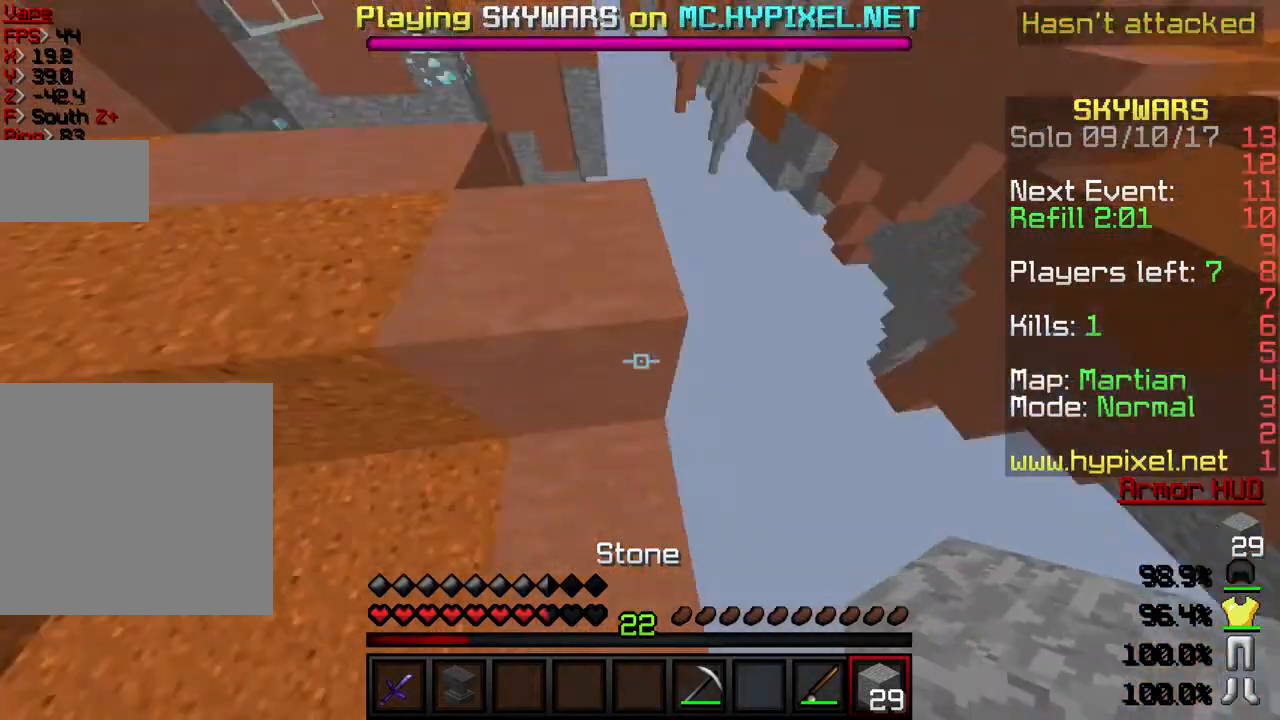
Gameplay with keyboard; each line is a JSON object with the keys held at the frame after it. "events" lists presses ("down") and releases ("up") of "a", "d", "s" and "w" between this image and that frame as [ms after this image, input, new state], when the widget could be followed in between. No other keys are recorded. Mouse input is not recorded.
{"keys": ["d", "s"], "events": [[100, "w", "up"], [134, "s", "down"]]}
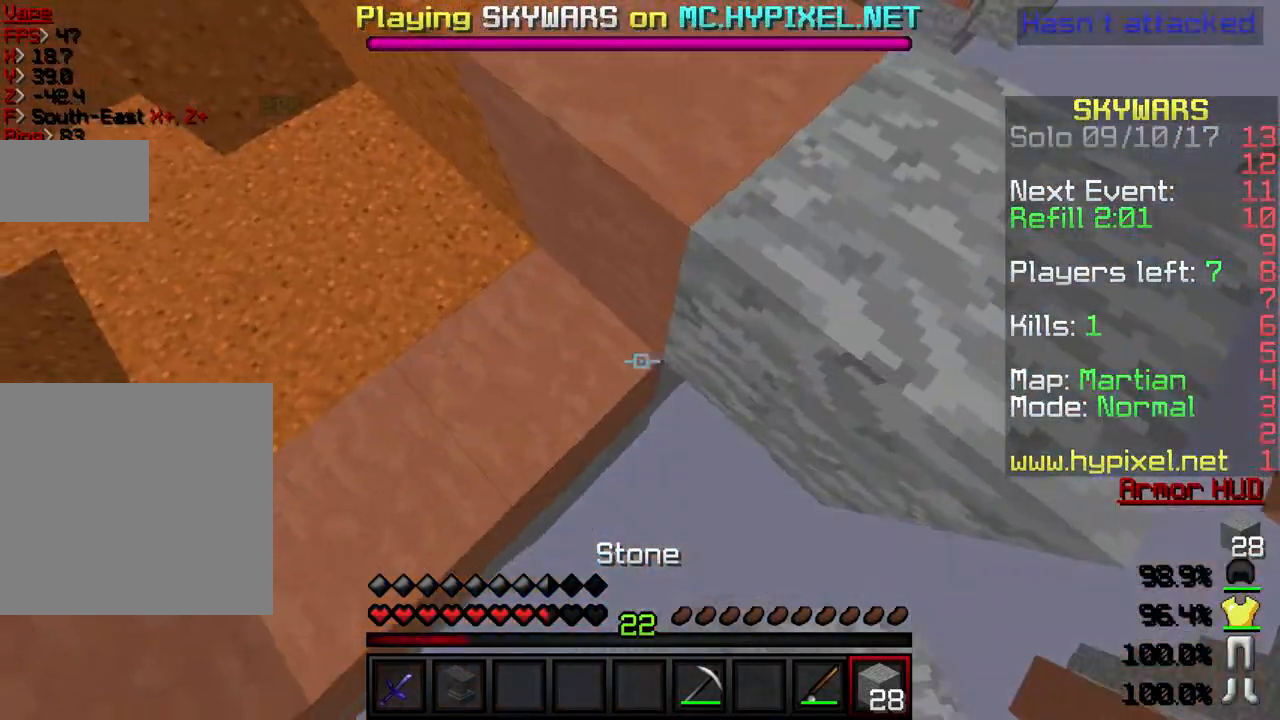
{"keys": ["d", "s"], "events": []}
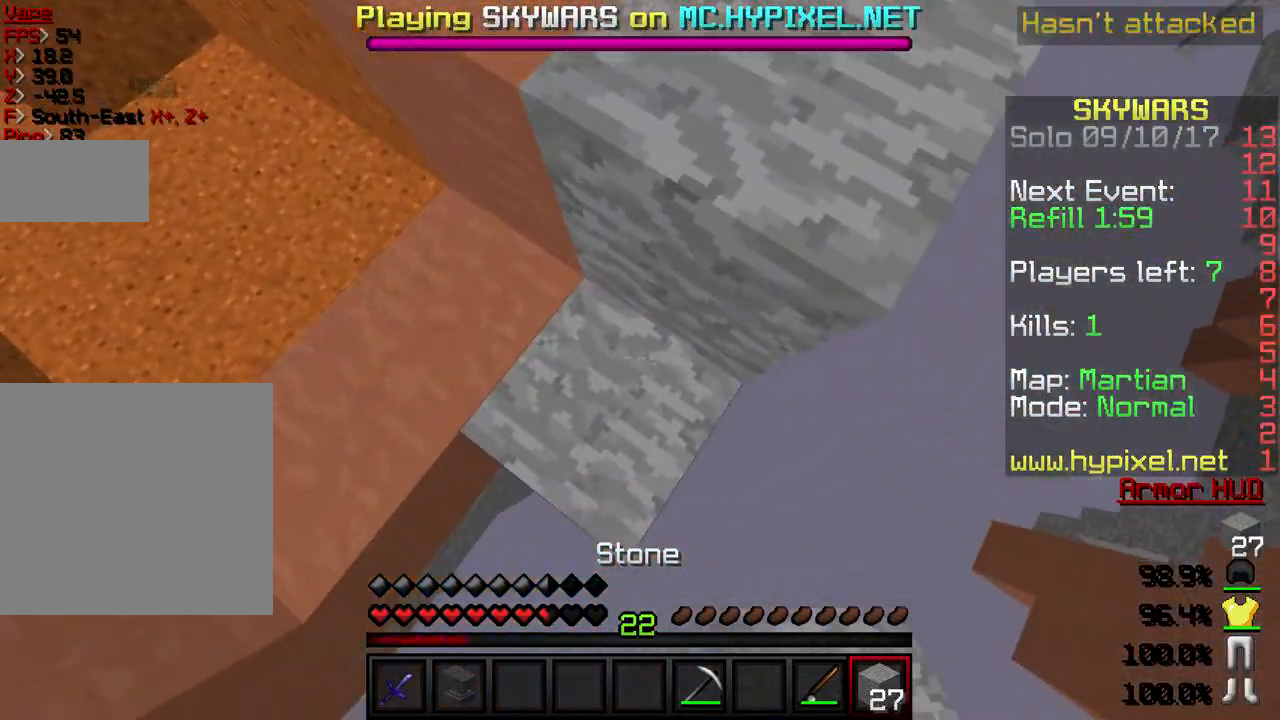
{"keys": ["d", "s"], "events": []}
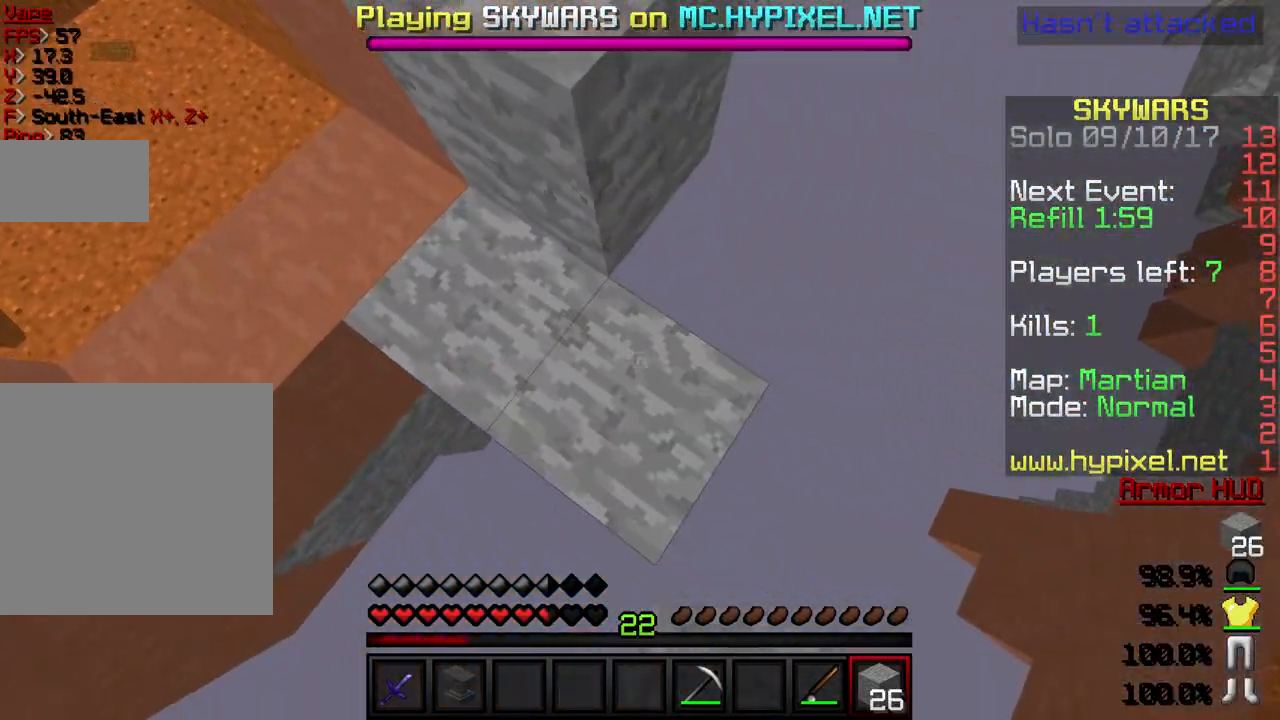
{"keys": ["a", "s"], "events": [[467, "a", "down"], [467, "d", "up"]]}
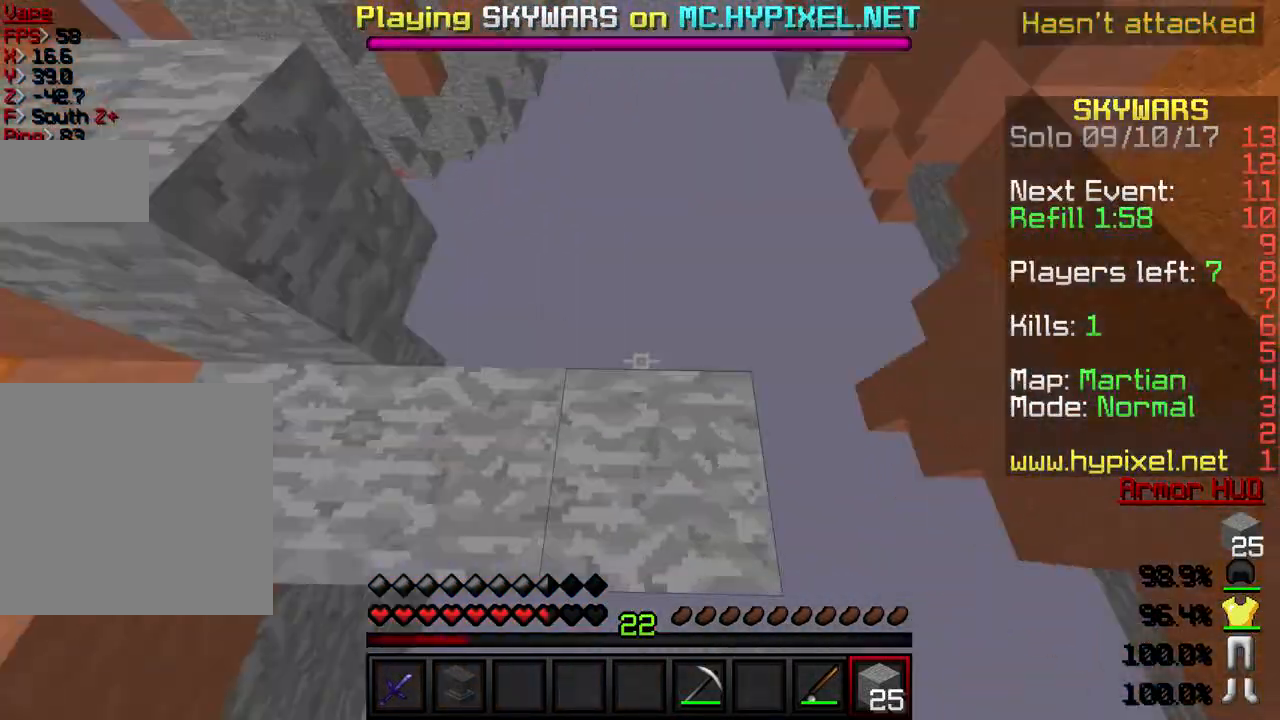
{"keys": [], "events": [[267, "s", "up"], [301, "a", "up"]]}
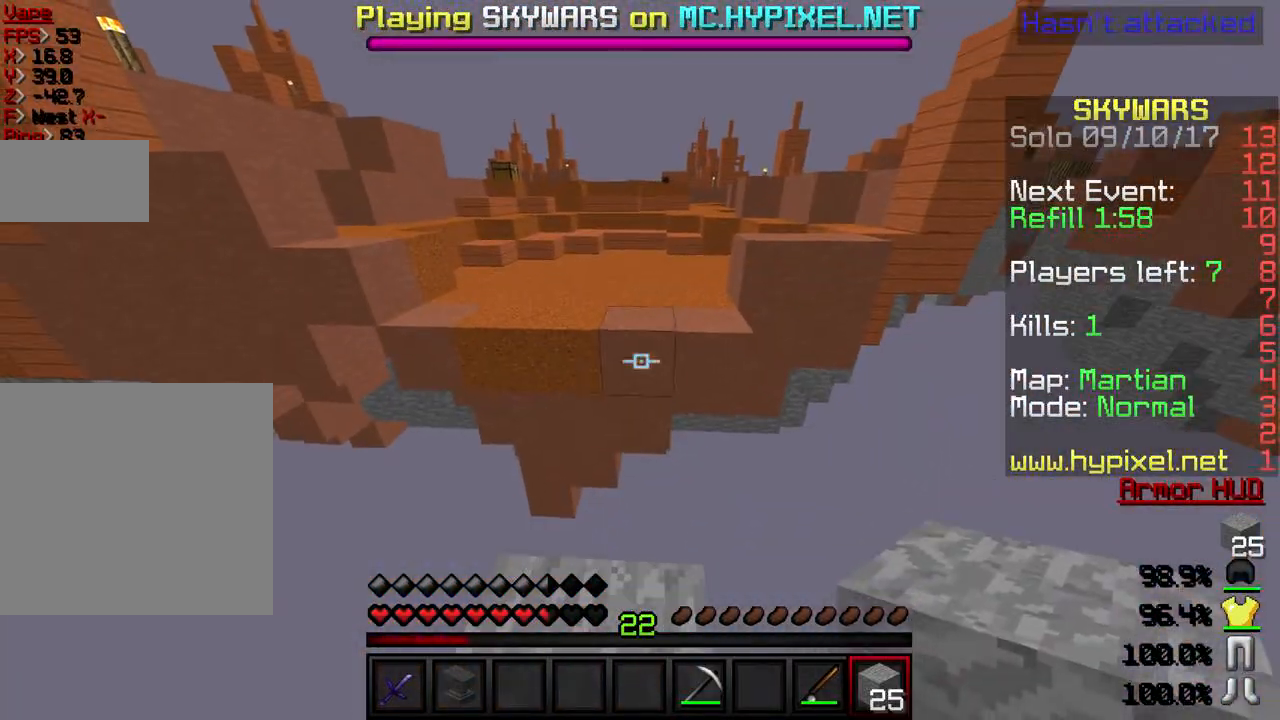
{"keys": ["w"], "events": [[267, "w", "down"]]}
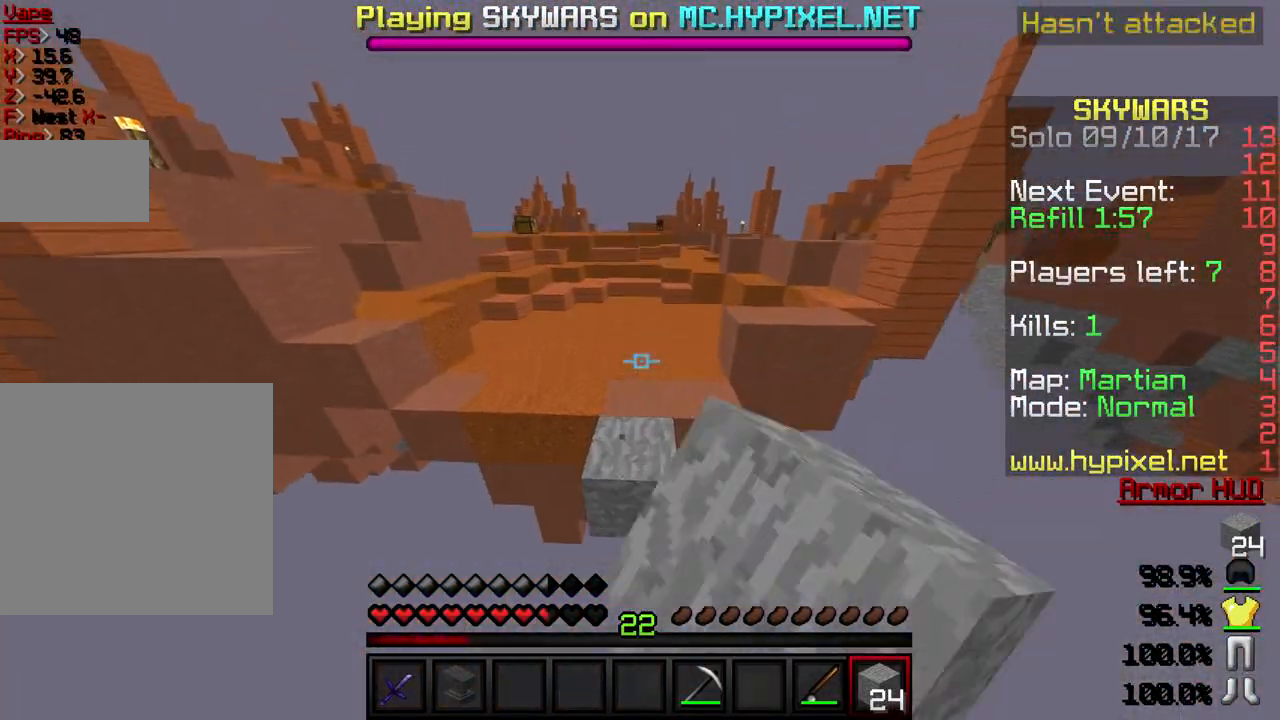
{"keys": ["w"], "events": []}
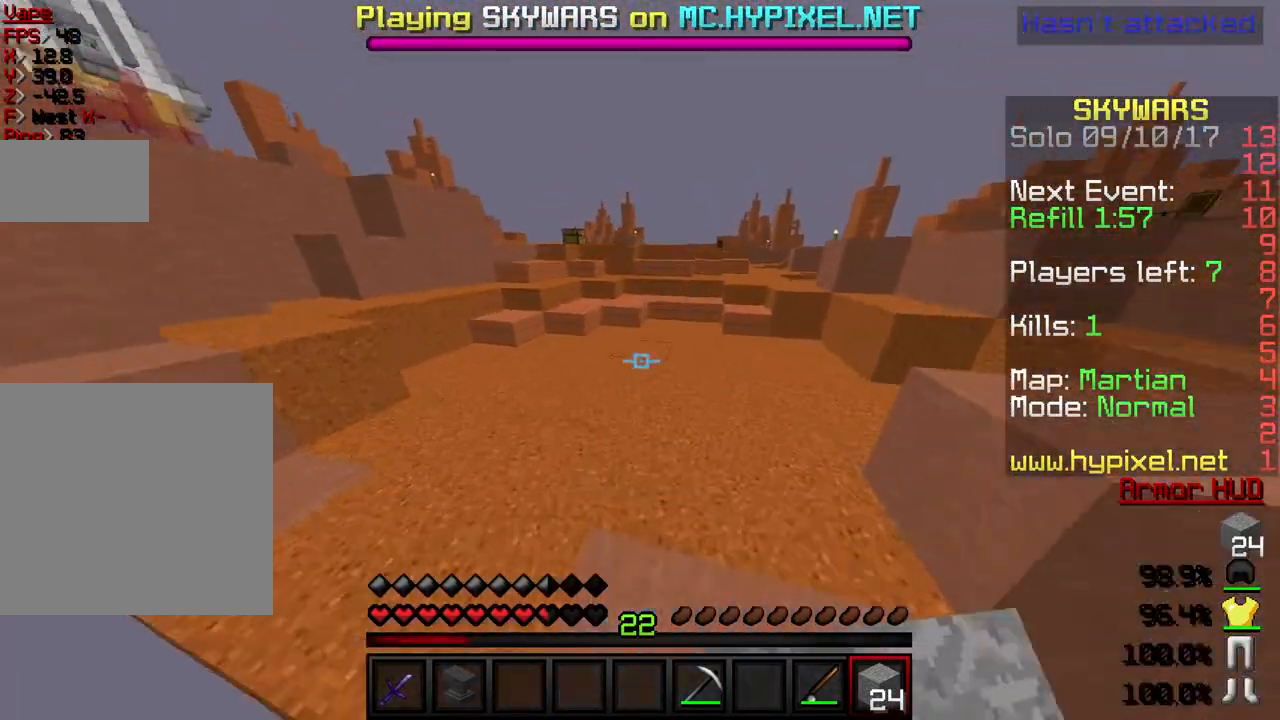
{"keys": ["w"], "events": []}
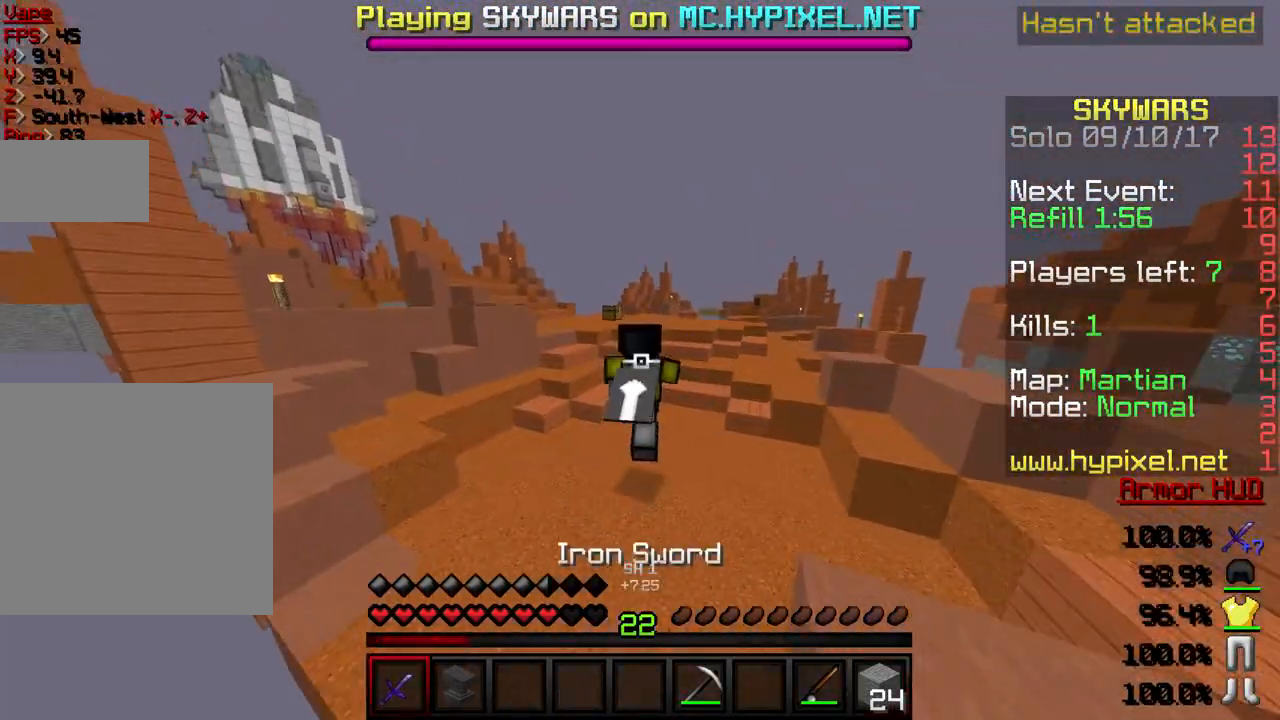
{"keys": ["w"], "events": []}
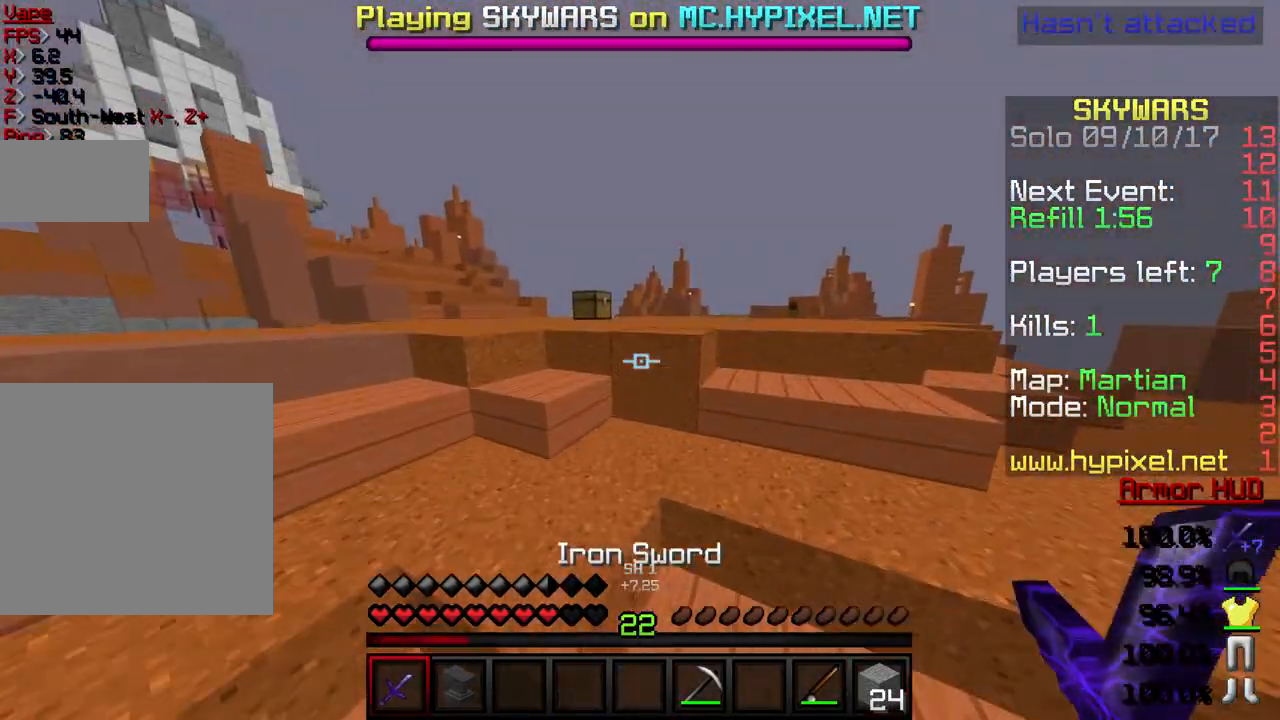
{"keys": ["a", "w"], "events": [[33, "a", "down"]]}
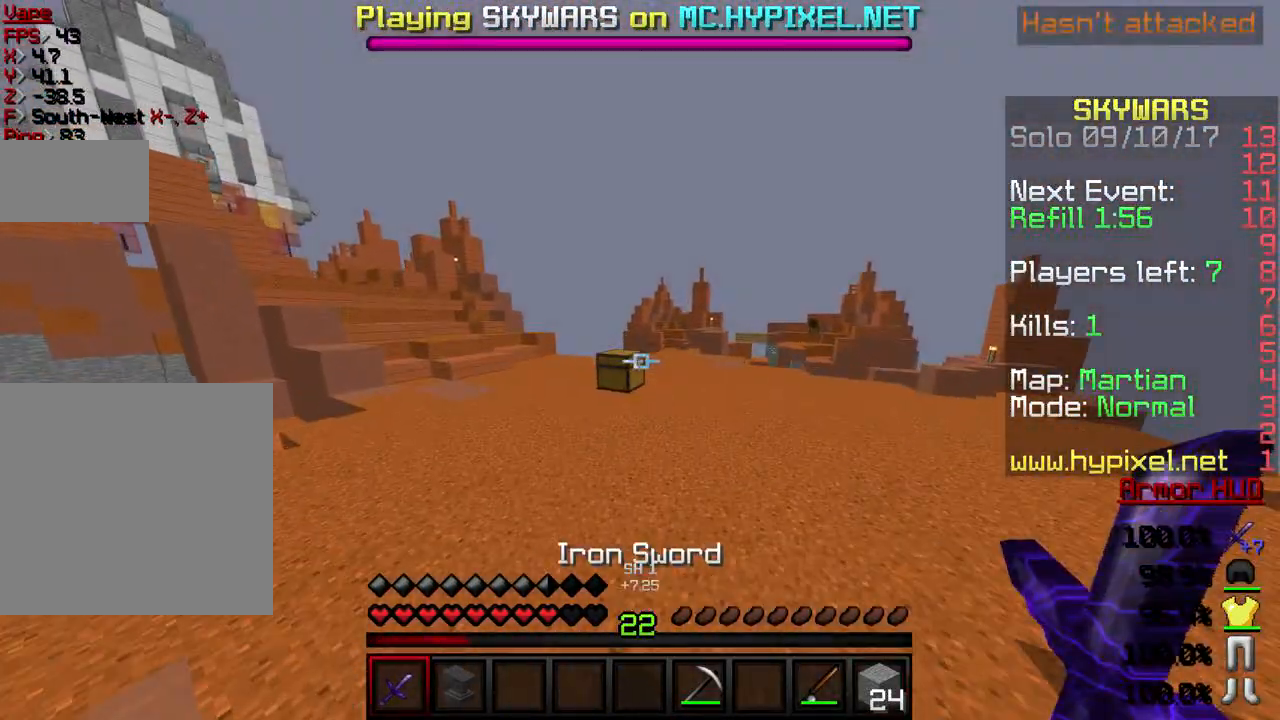
{"keys": ["w"], "events": [[100, "a", "up"]]}